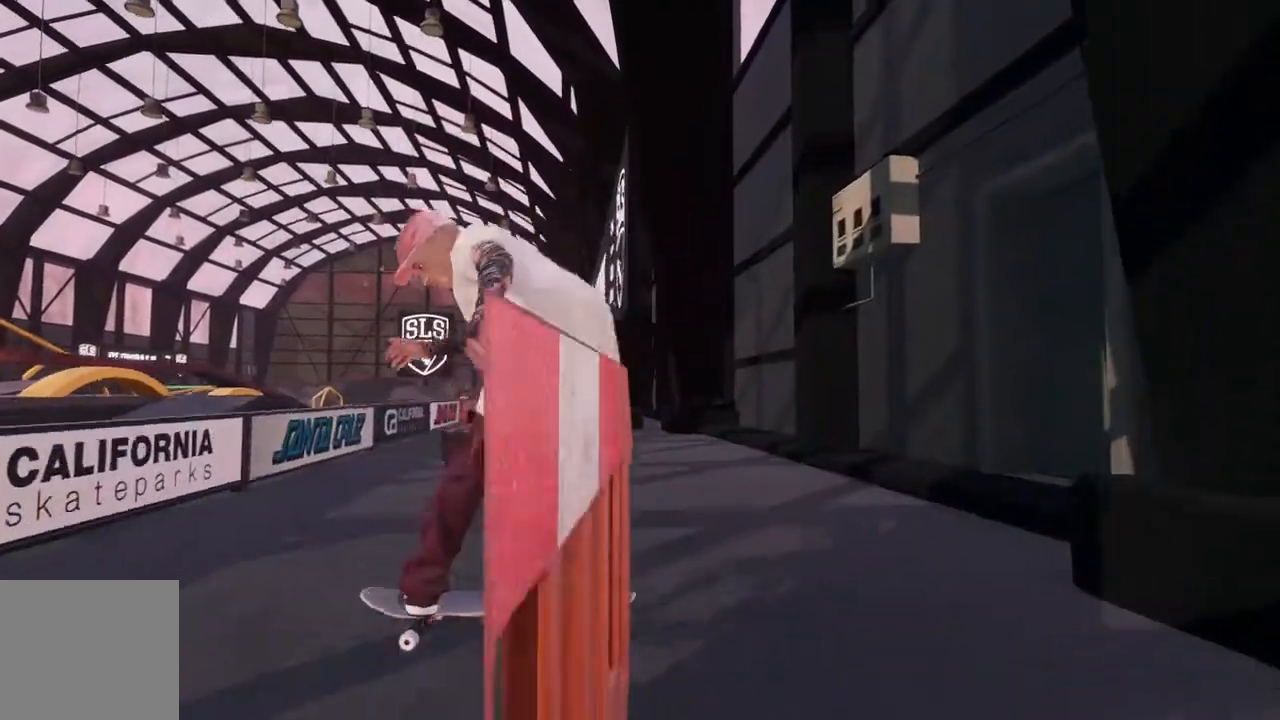
Gameplay with a controller (Xbox layout); each line is a JSON object with the inputs held at the frame after it. "events" lists button and stick changes between this image and that frame as [ms after this image, input, new state], when the widget could be followed in between.
{"buttons": ["R2"], "left_stick": "center", "right_stick": "center", "events": [[333, "right_stick", "center"], [400, "left_stick", "center"]]}
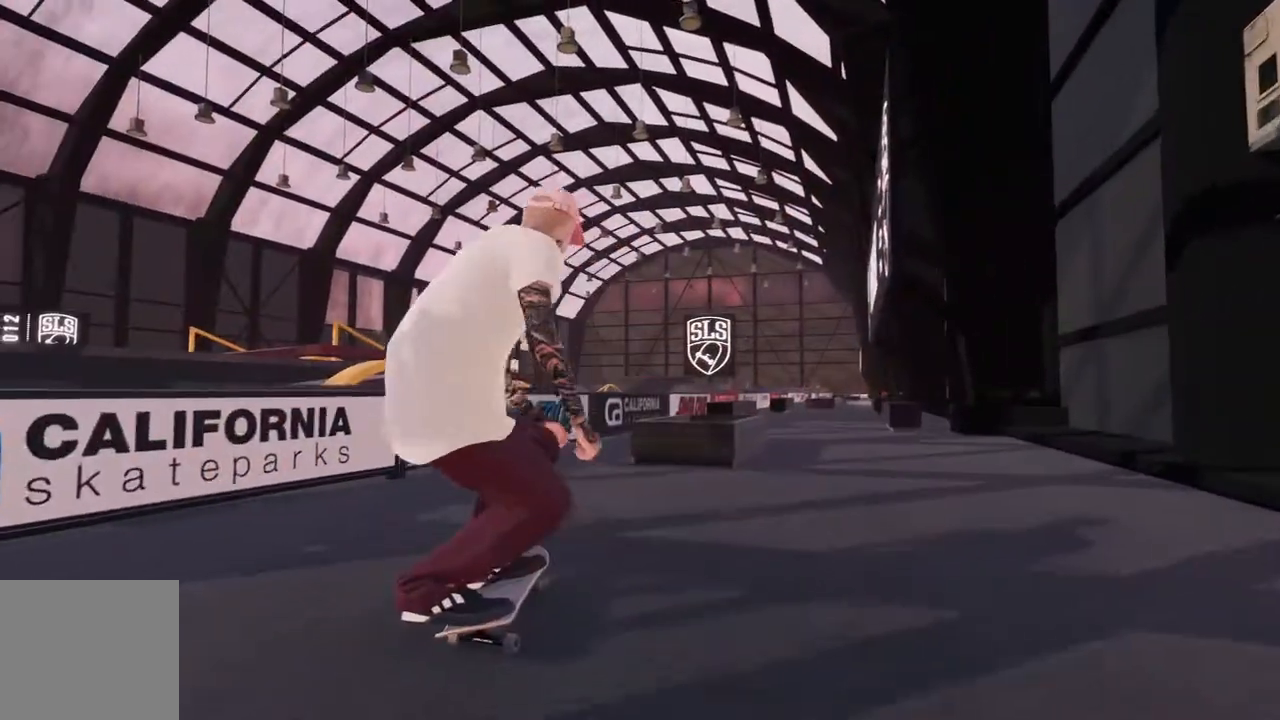
{"buttons": ["R2"], "left_stick": "center", "right_stick": "center", "events": [[83, "R2", "up"], [133, "R2", "down"]]}
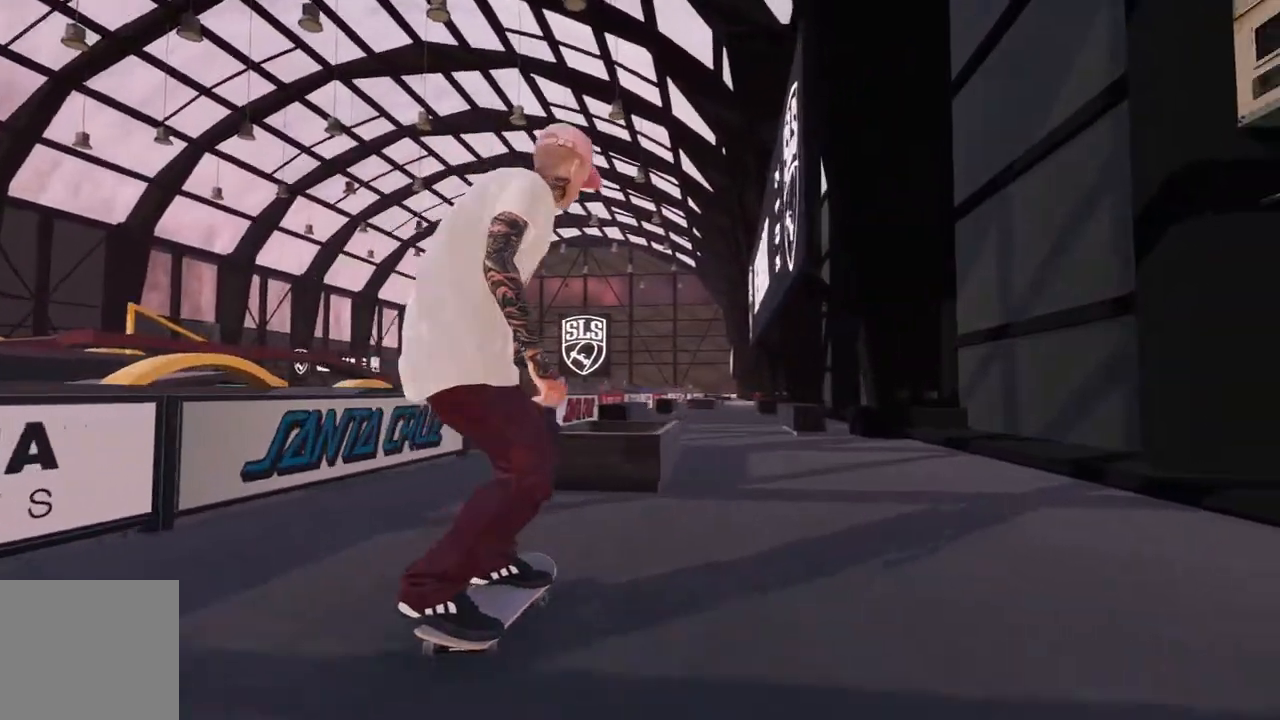
{"buttons": [], "left_stick": "center", "right_stick": "center", "events": [[17, "R2", "up"], [233, "left_stick", "down"], [233, "right_stick", "down"], [467, "left_stick", "center"], [483, "right_stick", "center"]]}
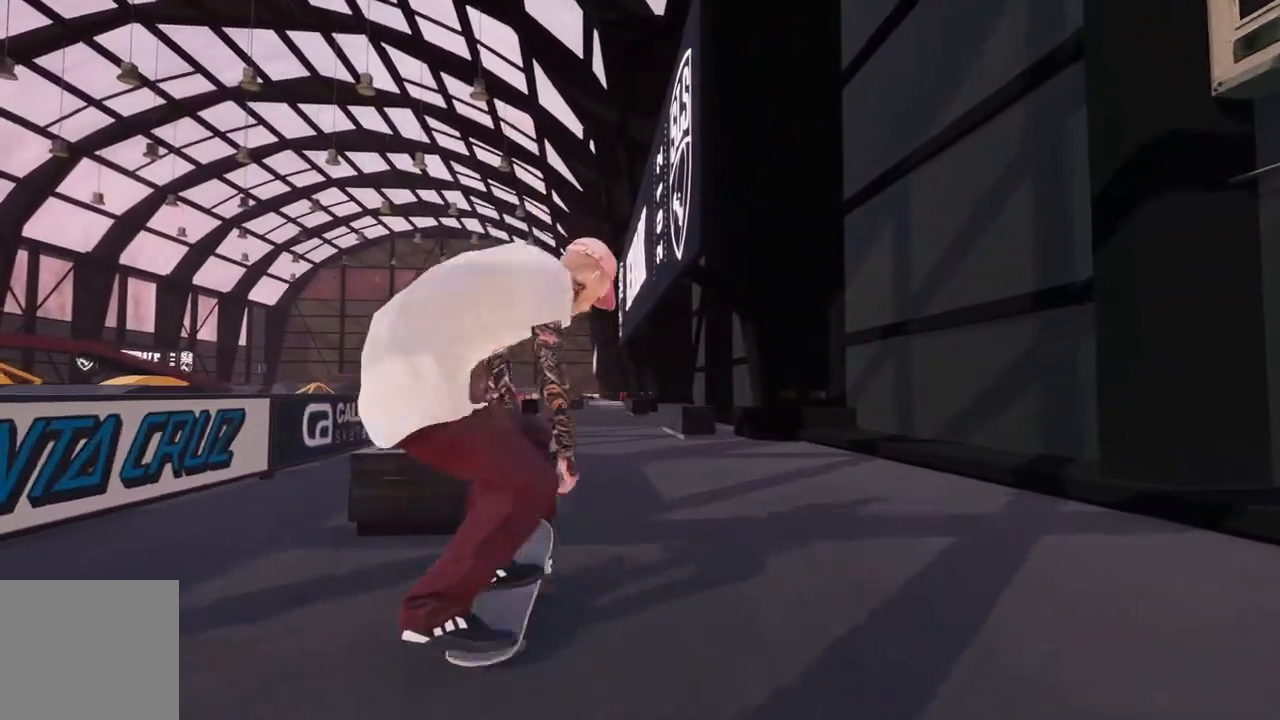
{"buttons": [], "left_stick": "up", "right_stick": "up-left", "events": [[67, "L2", "down"], [150, "left_stick", "up"], [150, "right_stick", "up-left"], [350, "L2", "up"]]}
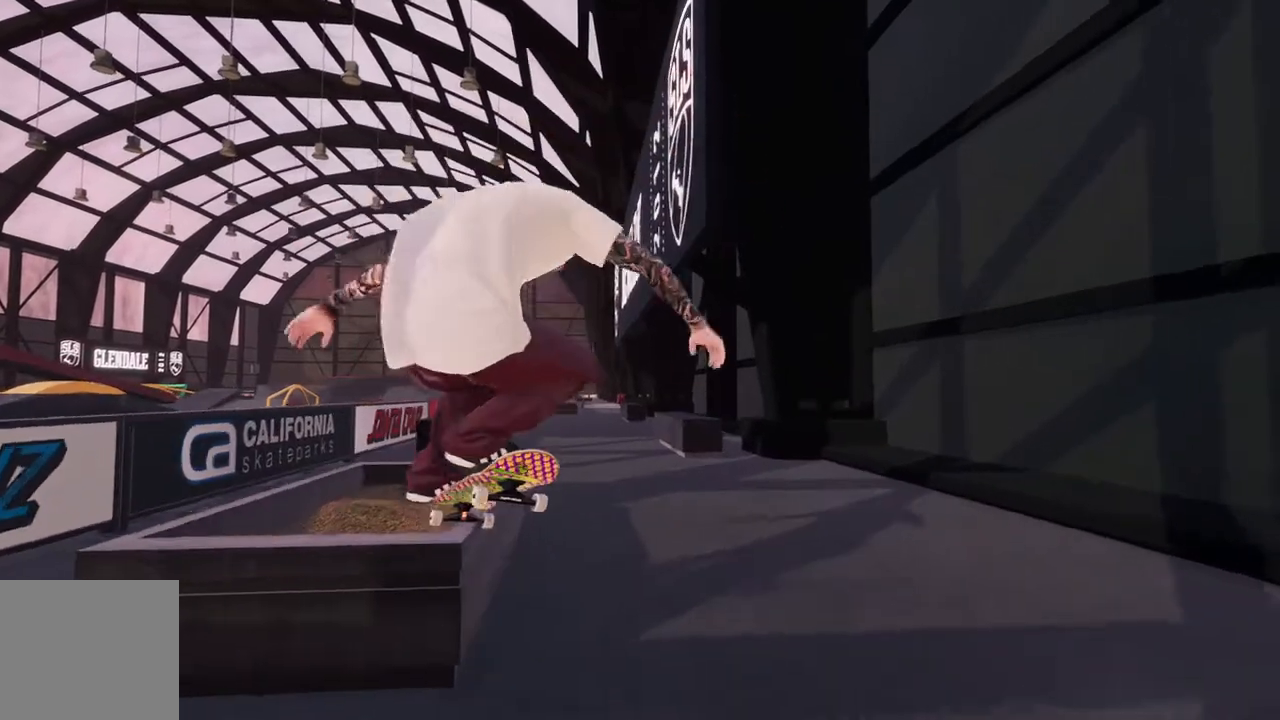
{"buttons": [], "left_stick": "up", "right_stick": "up-left", "events": []}